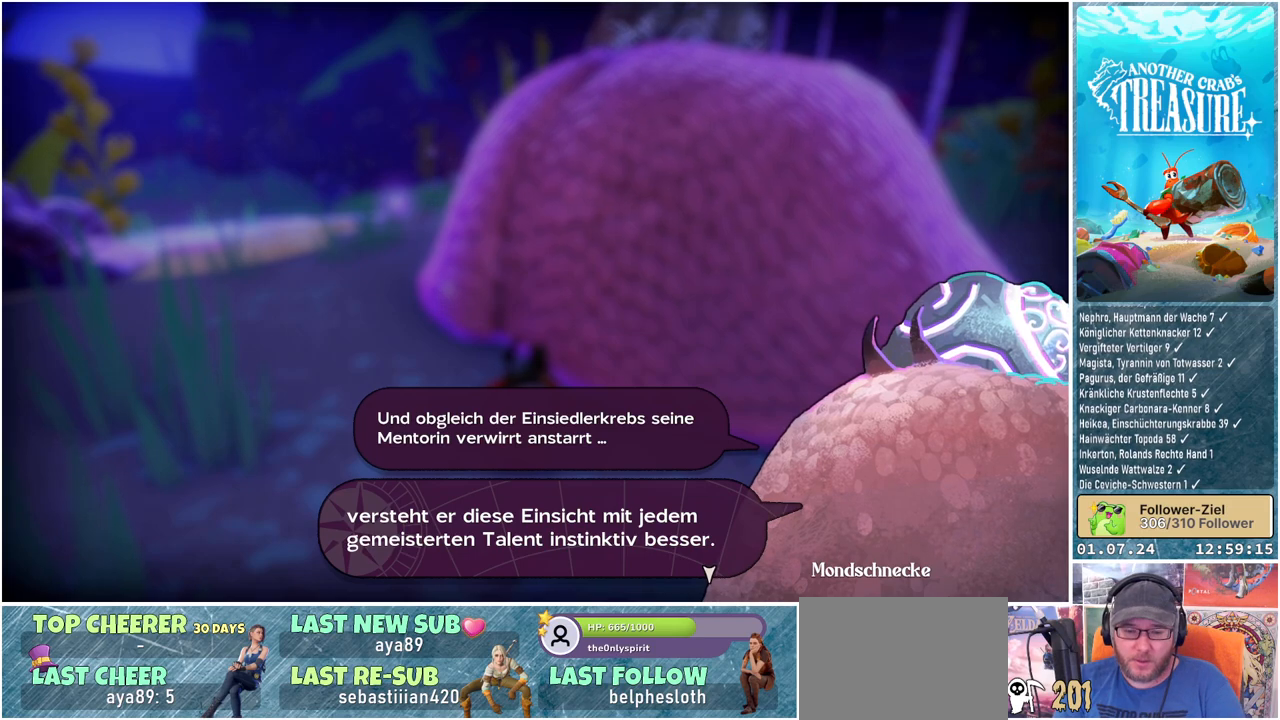
Gameplay with a controller (Xbox layout); each line is a JSON object with the inputs held at the frame after it. "events" lists button and stick changes between this image and that frame as [ms after this image, input, new state], when the widget could be followed in between.
{"buttons": [], "left_stick": "center", "right_stick": "center", "events": [[250, "A", "down"], [367, "A", "up"]]}
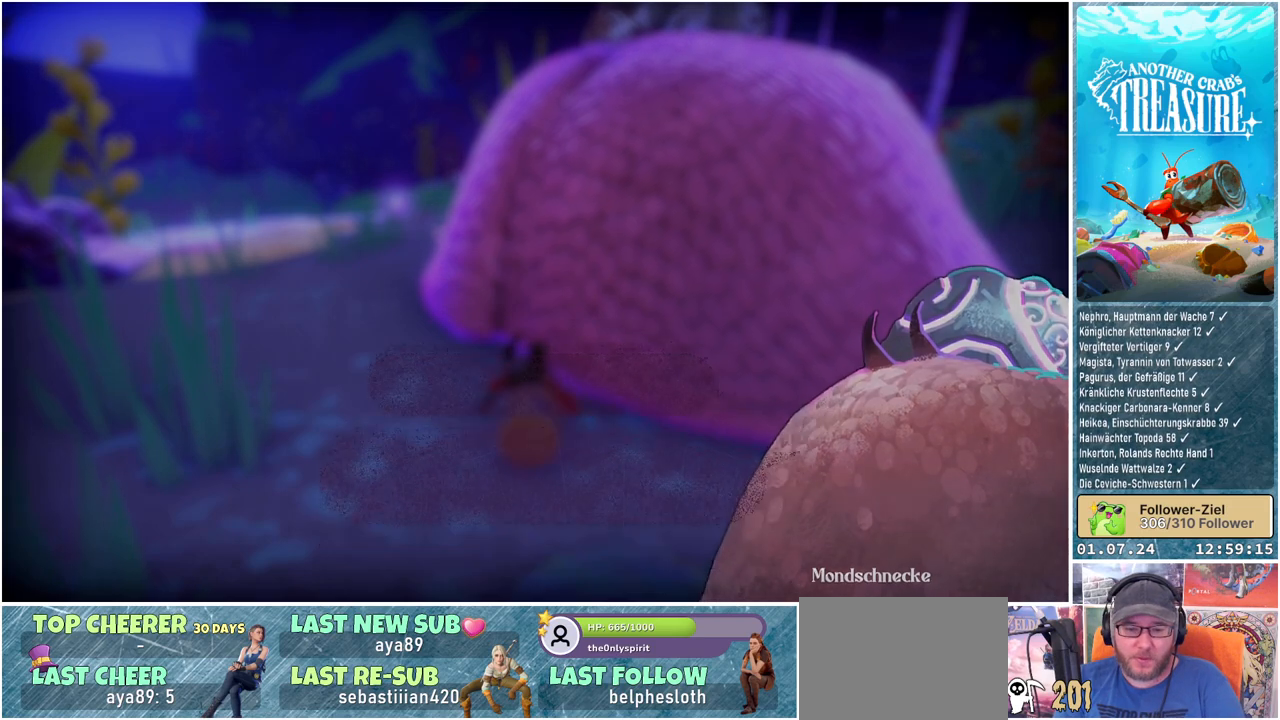
{"buttons": [], "left_stick": "center", "right_stick": "center", "events": []}
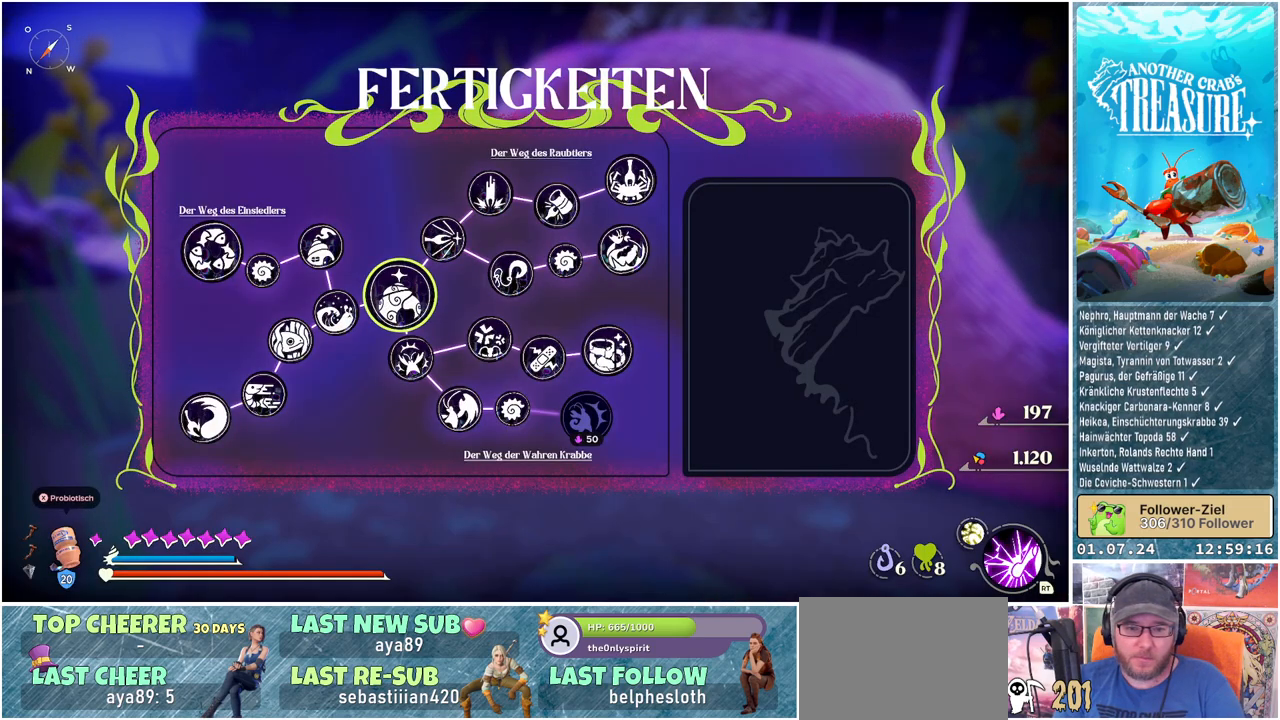
{"buttons": [], "left_stick": "center", "right_stick": "center", "events": []}
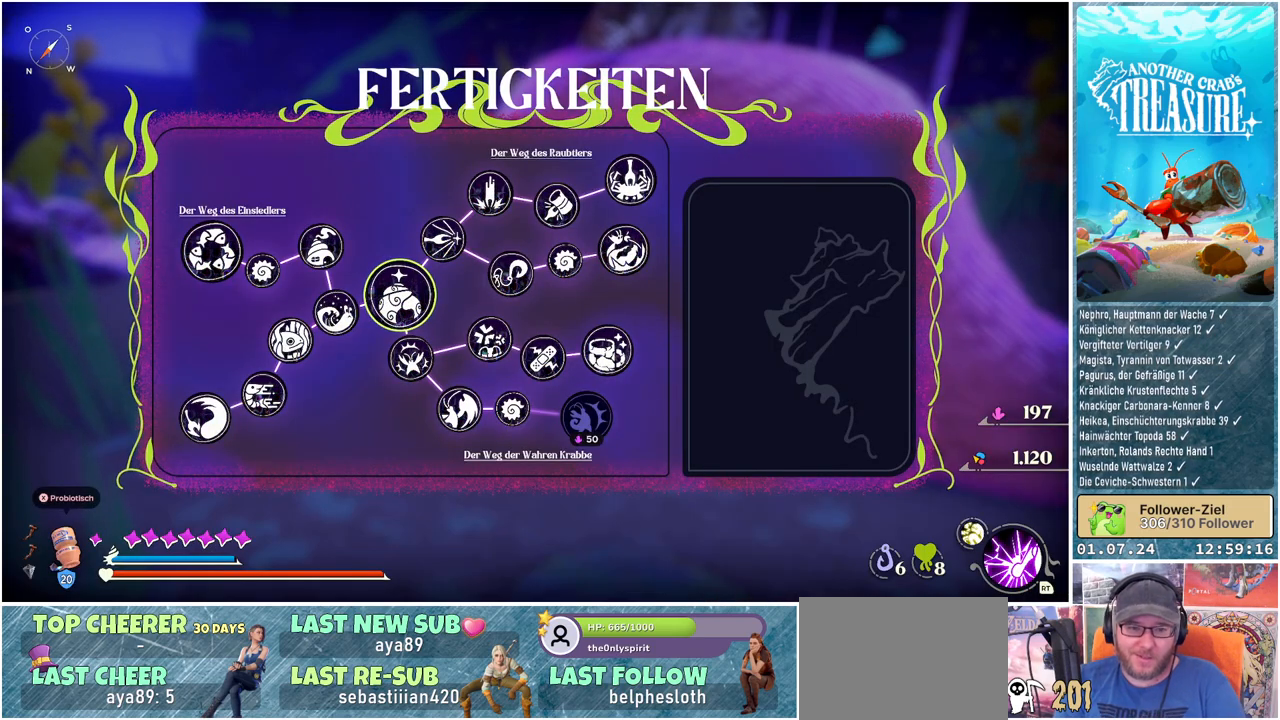
{"buttons": [], "left_stick": "down-right", "right_stick": "center", "events": [[267, "left_stick", "down"], [417, "left_stick", "down-right"]]}
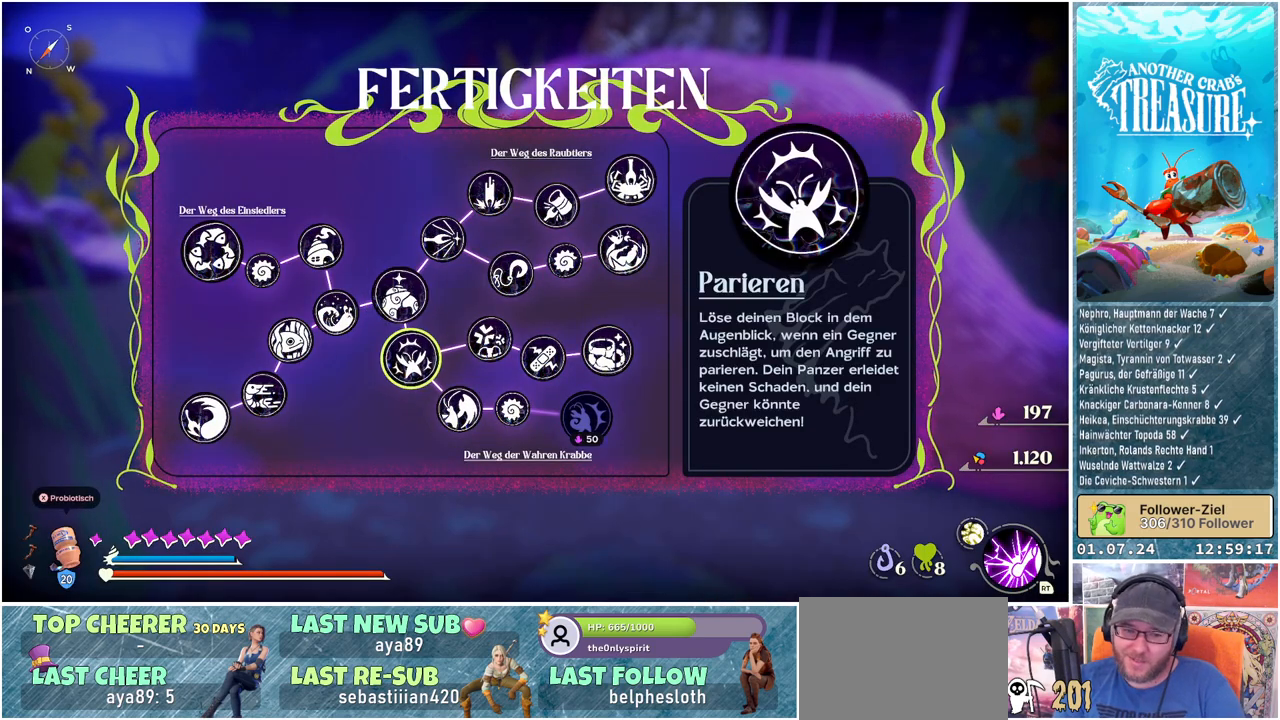
{"buttons": [], "left_stick": "right", "right_stick": "center", "events": [[317, "left_stick", "right"]]}
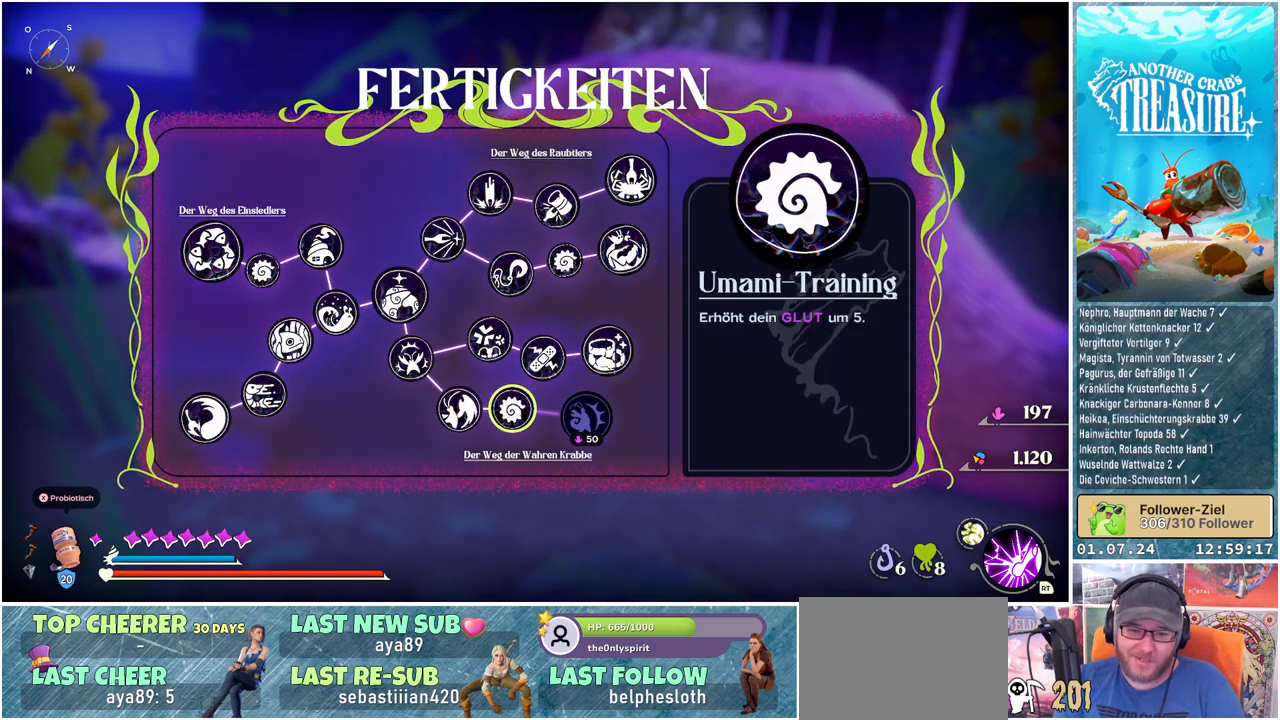
{"buttons": [], "left_stick": "center", "right_stick": "center", "events": [[17, "left_stick", "center"], [100, "left_stick", "right"], [267, "left_stick", "center"]]}
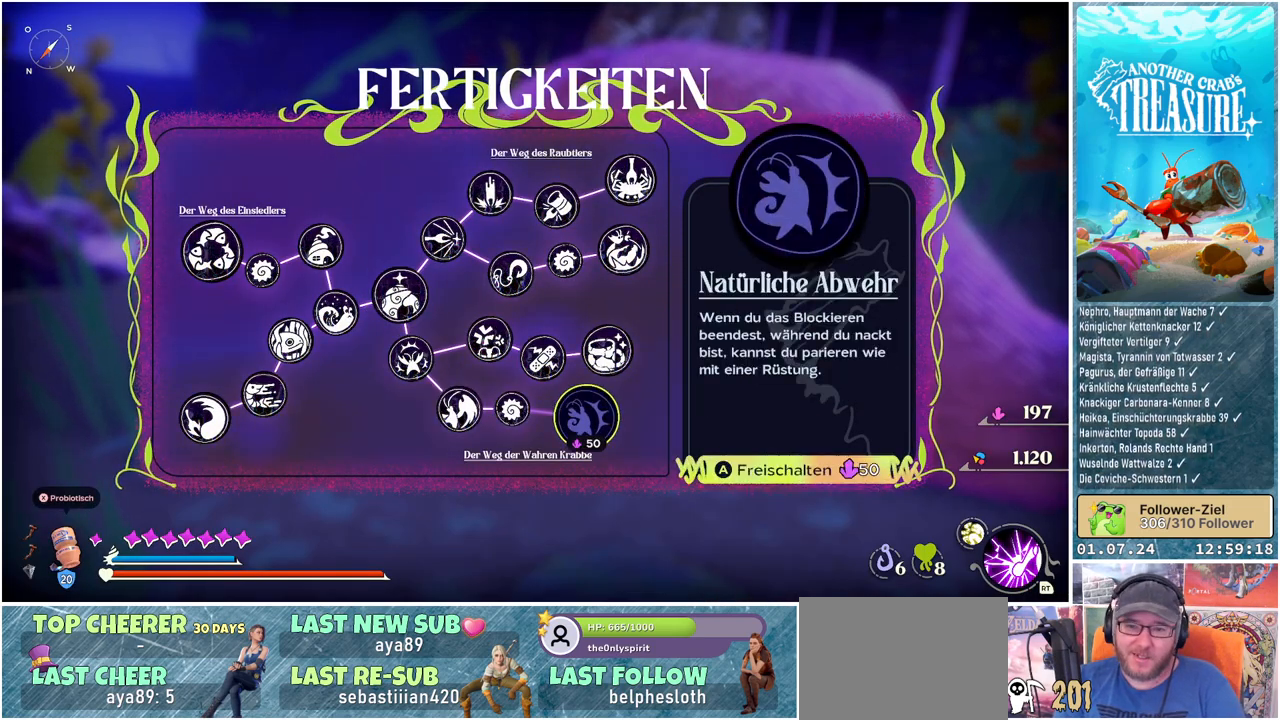
{"buttons": [], "left_stick": "center", "right_stick": "center", "events": []}
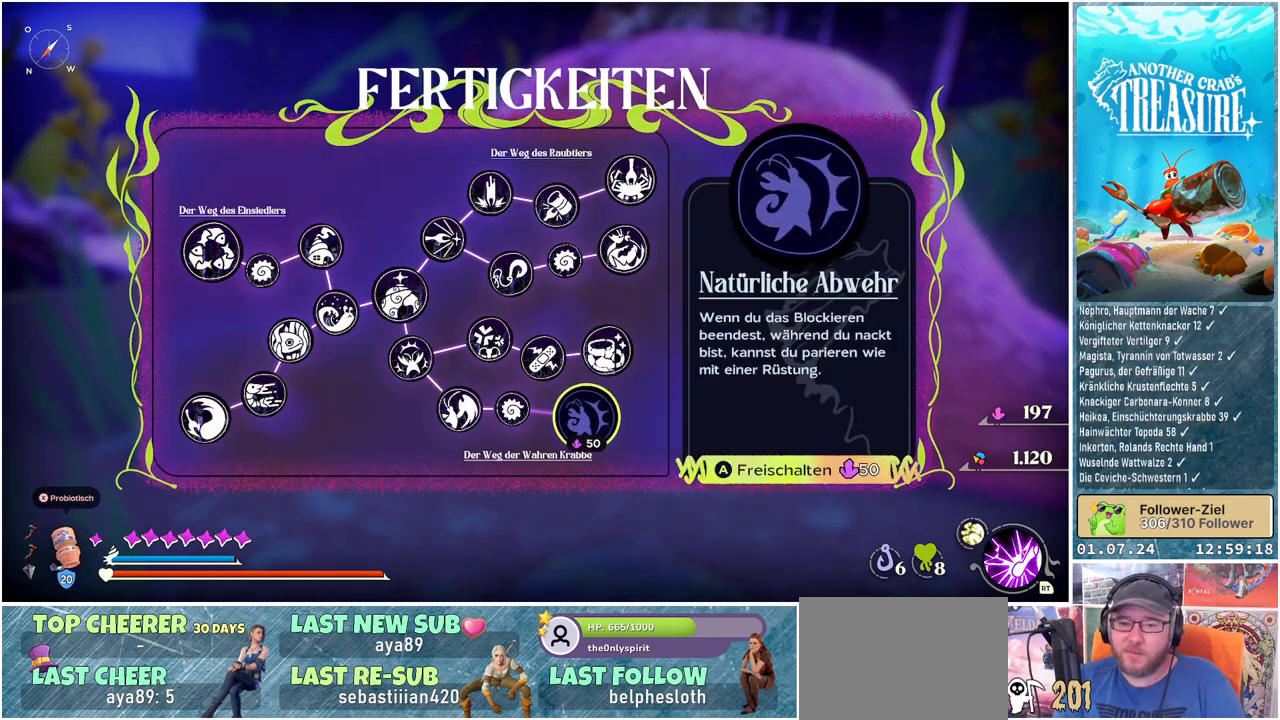
{"buttons": [], "left_stick": "center", "right_stick": "center", "events": []}
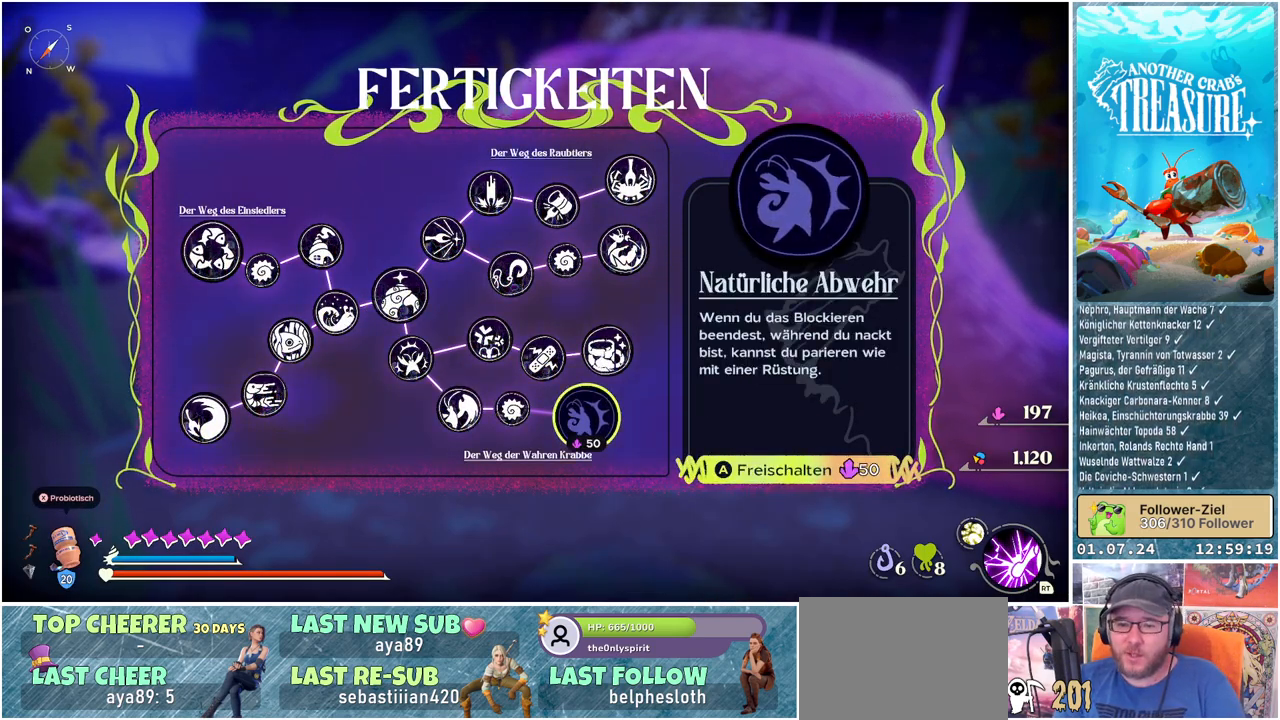
{"buttons": ["A"], "left_stick": "center", "right_stick": "center", "events": [[483, "A", "down"]]}
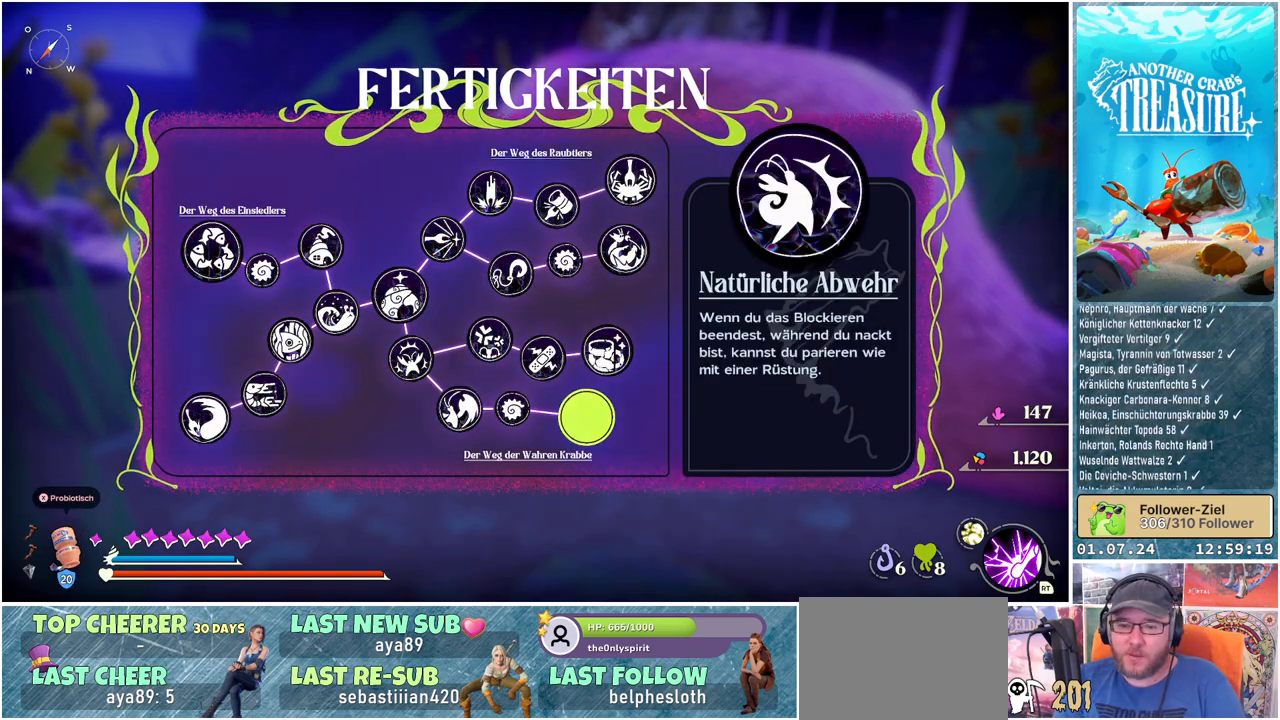
{"buttons": [], "left_stick": "center", "right_stick": "center", "events": [[100, "A", "up"]]}